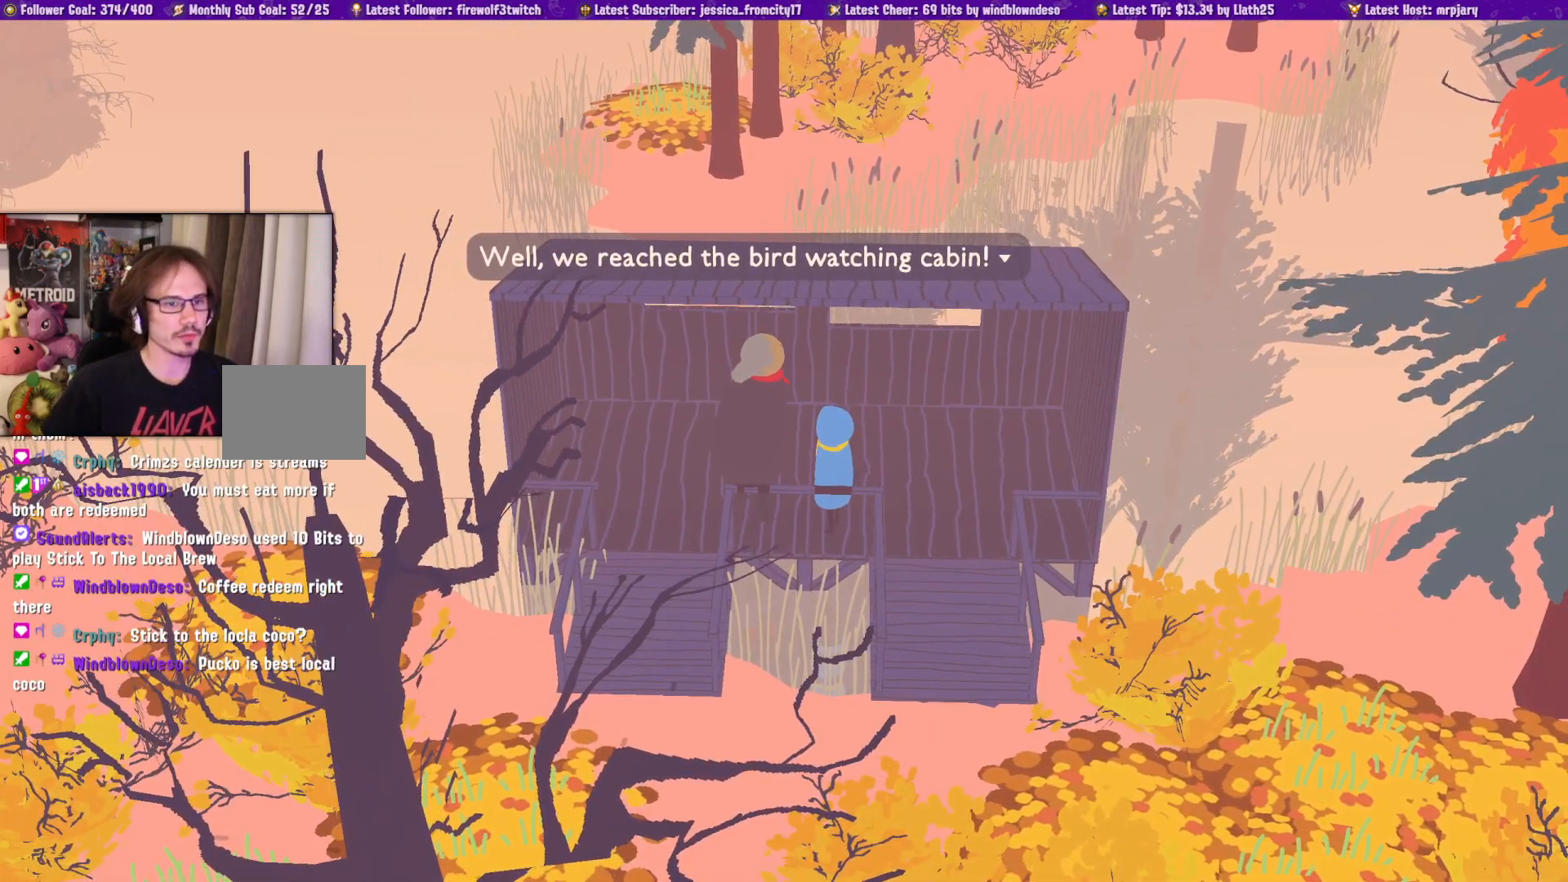
Gameplay with a controller (PlayStation layout); each line is a JSON object with the inputs held at the frame after it. "events" lists button and stick changes between this image and that frame as [ms after this image, input, new state], when the widget could be followed in between. Not read: CIRCLE L2 R2.
{"buttons": ["CROSS"], "left_stick": "center", "right_stick": "center", "events": [[467, "CROSS", "down"]]}
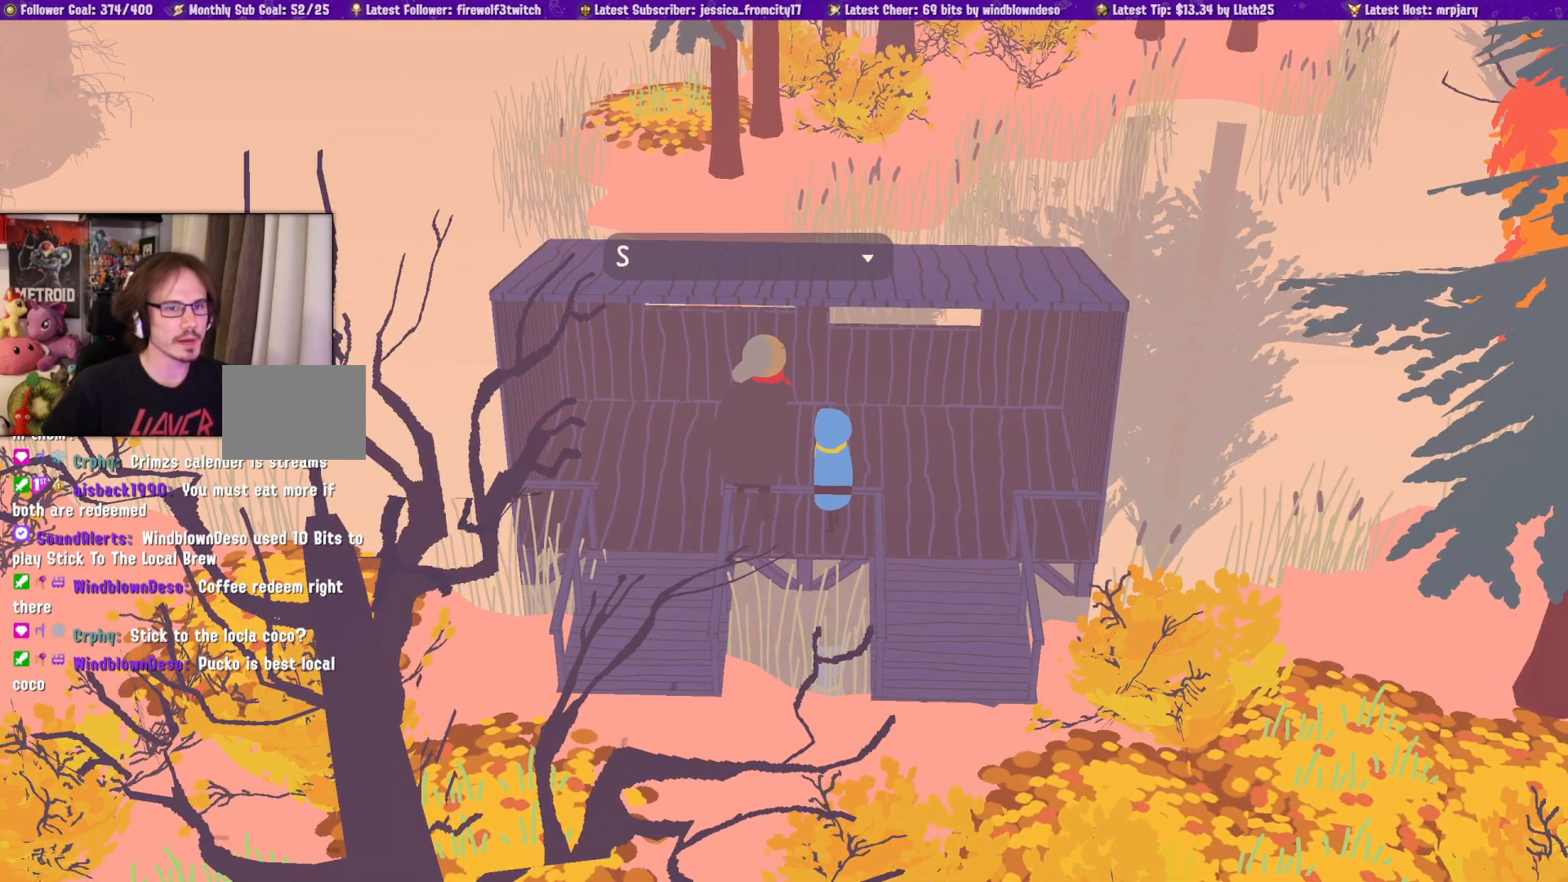
{"buttons": [], "left_stick": "center", "right_stick": "center", "events": [[117, "CROSS", "up"]]}
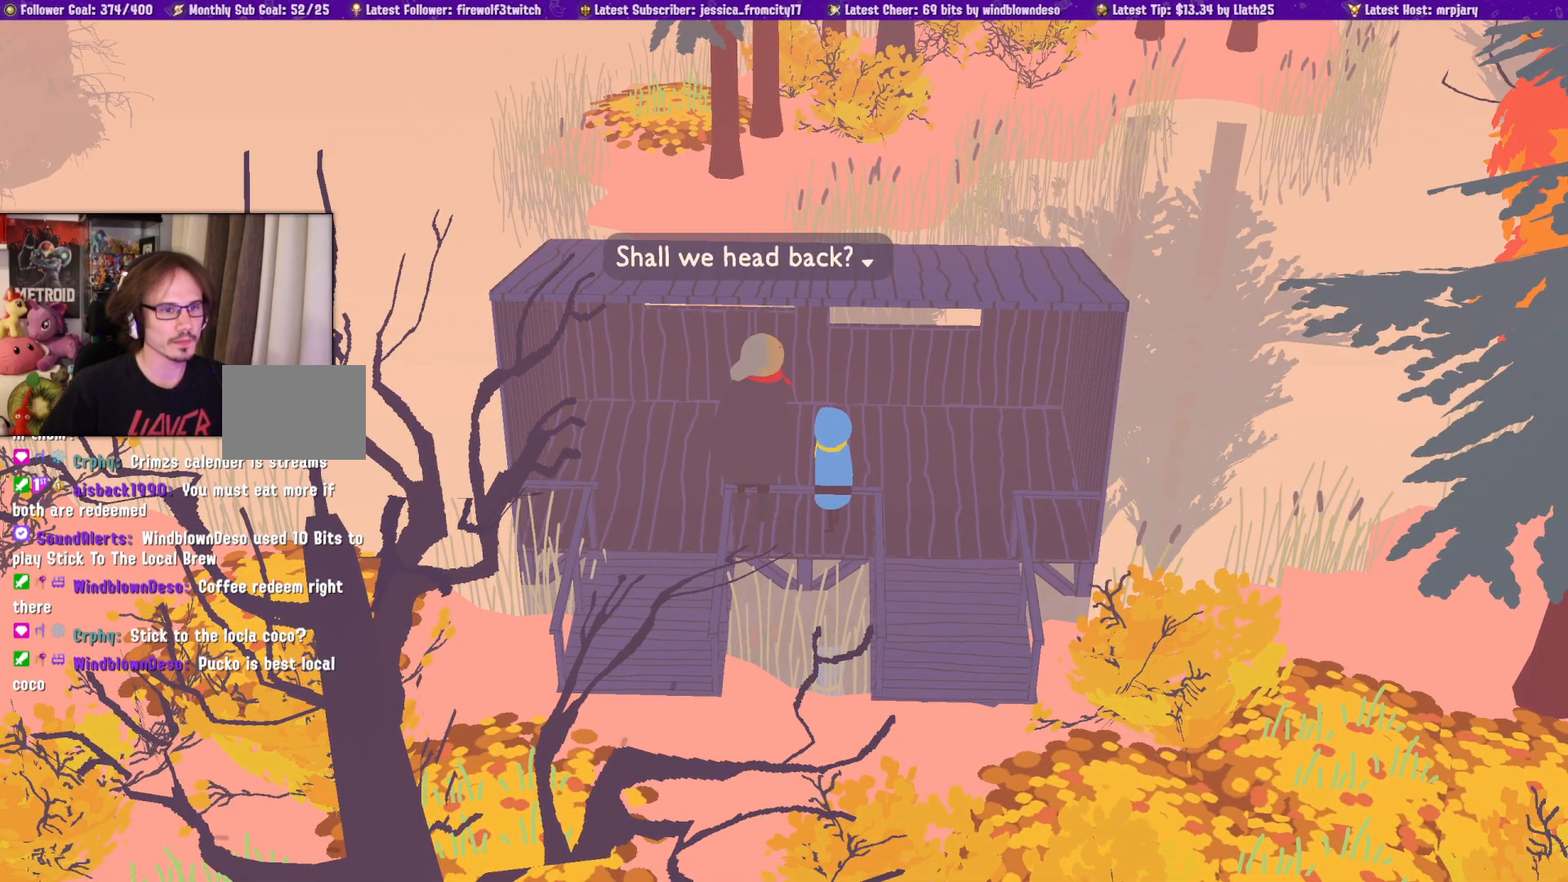
{"buttons": [], "left_stick": "center", "right_stick": "center", "events": []}
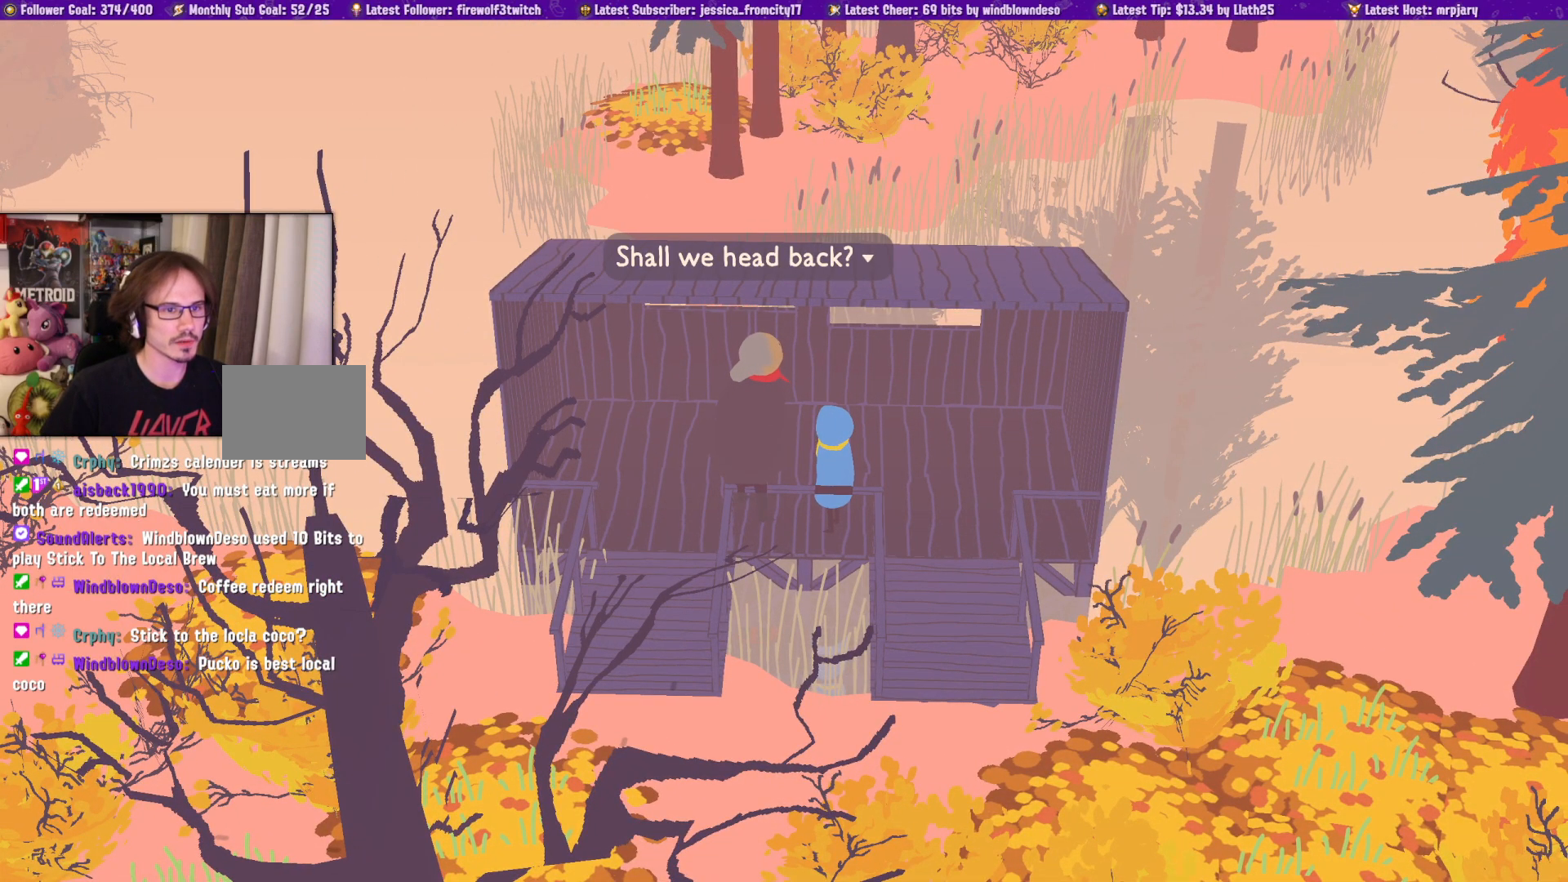
{"buttons": [], "left_stick": "center", "right_stick": "center", "events": [[17, "left_stick", "up-right"], [217, "left_stick", "center"], [267, "CROSS", "down"], [400, "CROSS", "up"]]}
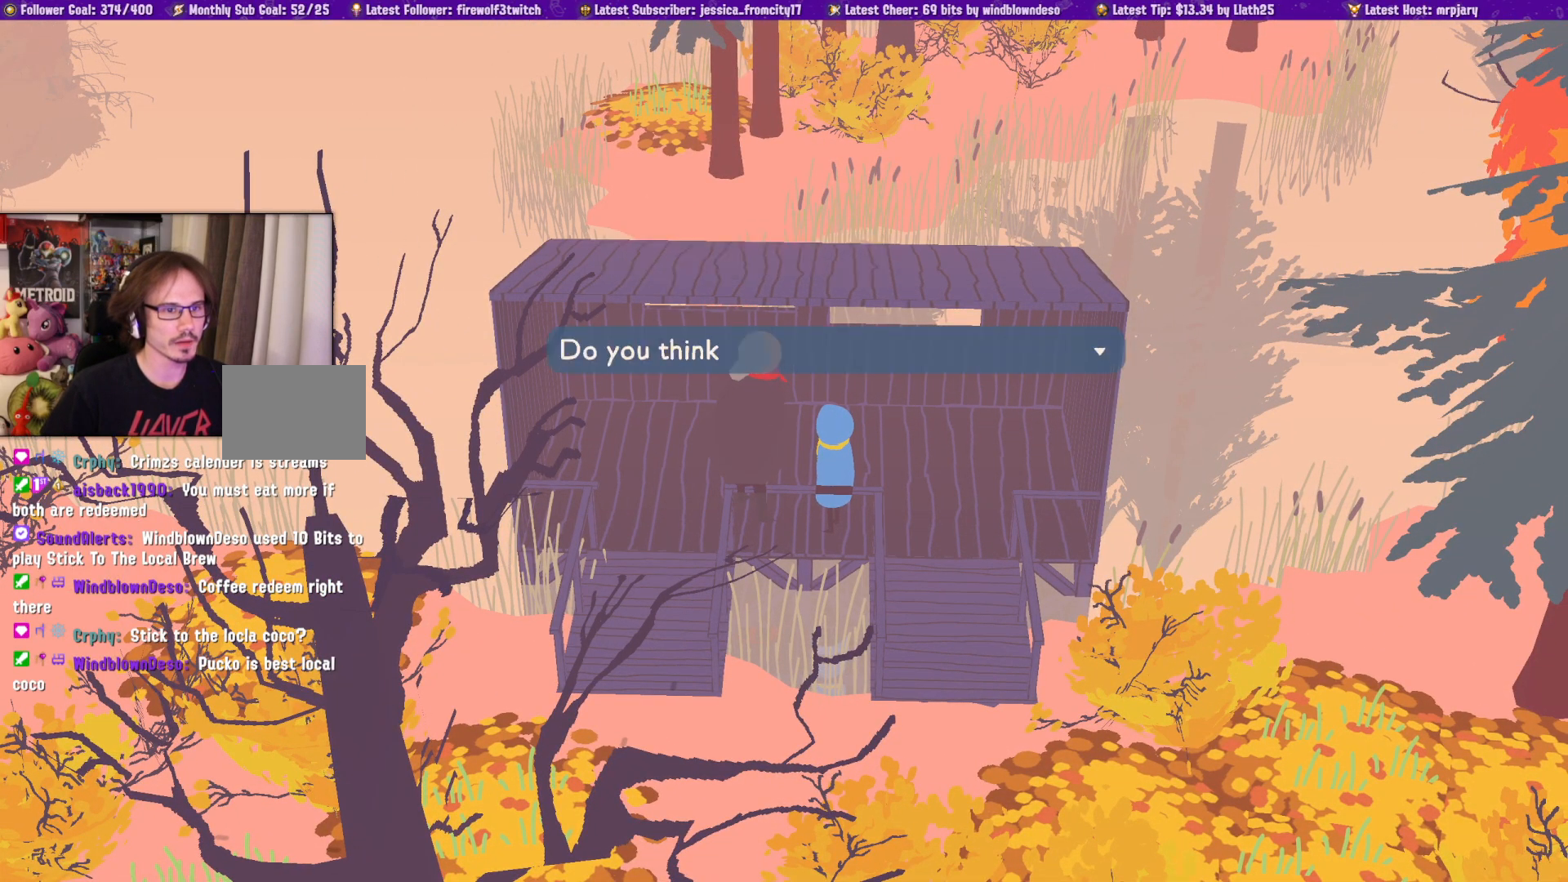
{"buttons": [], "left_stick": "center", "right_stick": "center", "events": []}
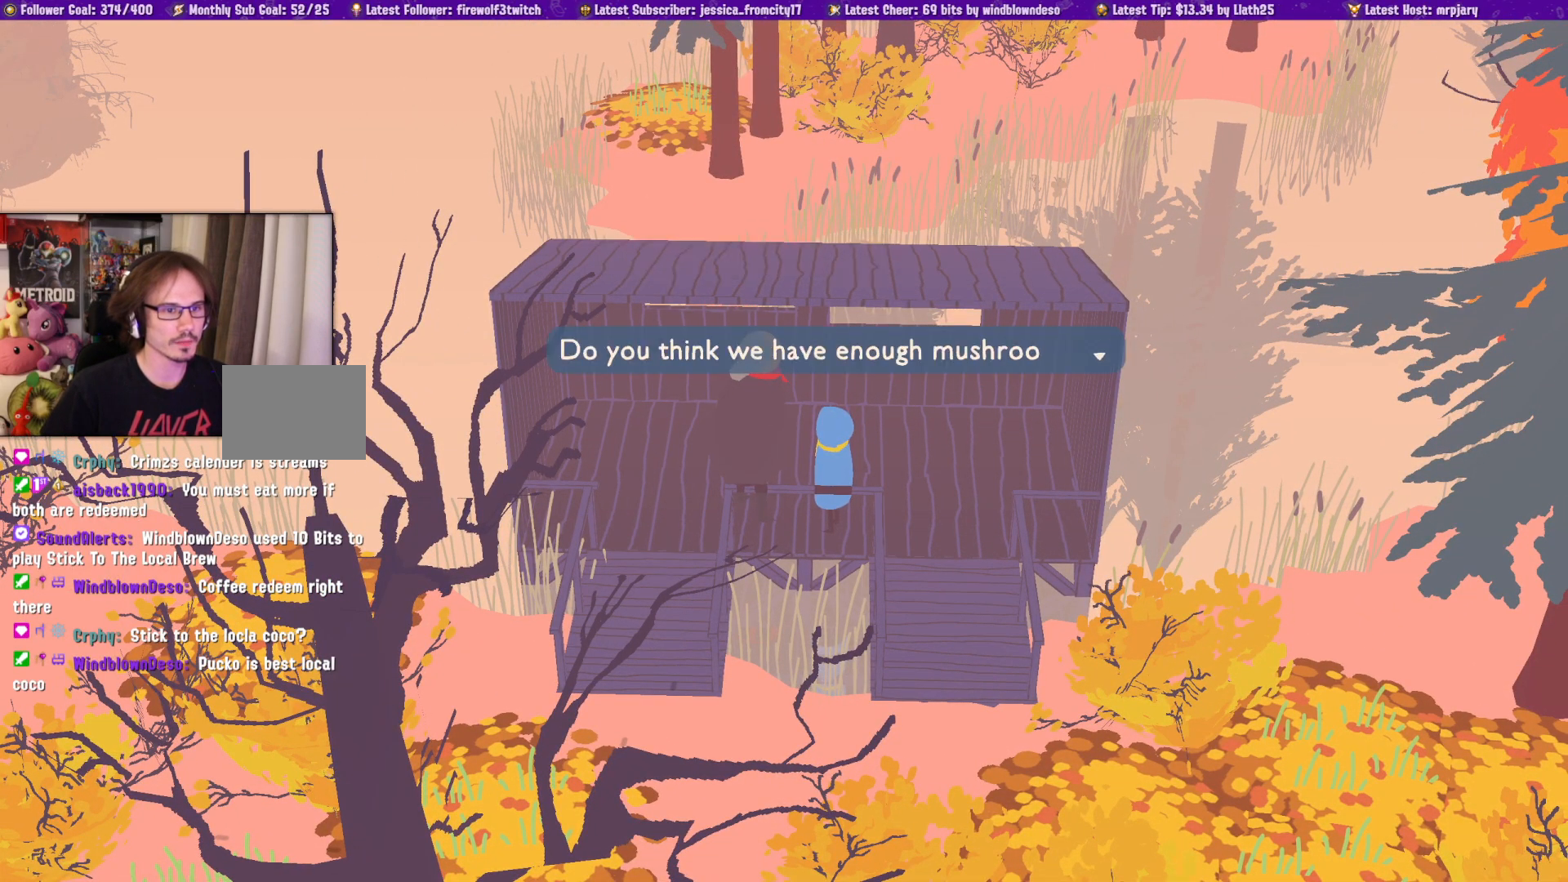
{"buttons": [], "left_stick": "center", "right_stick": "center", "events": []}
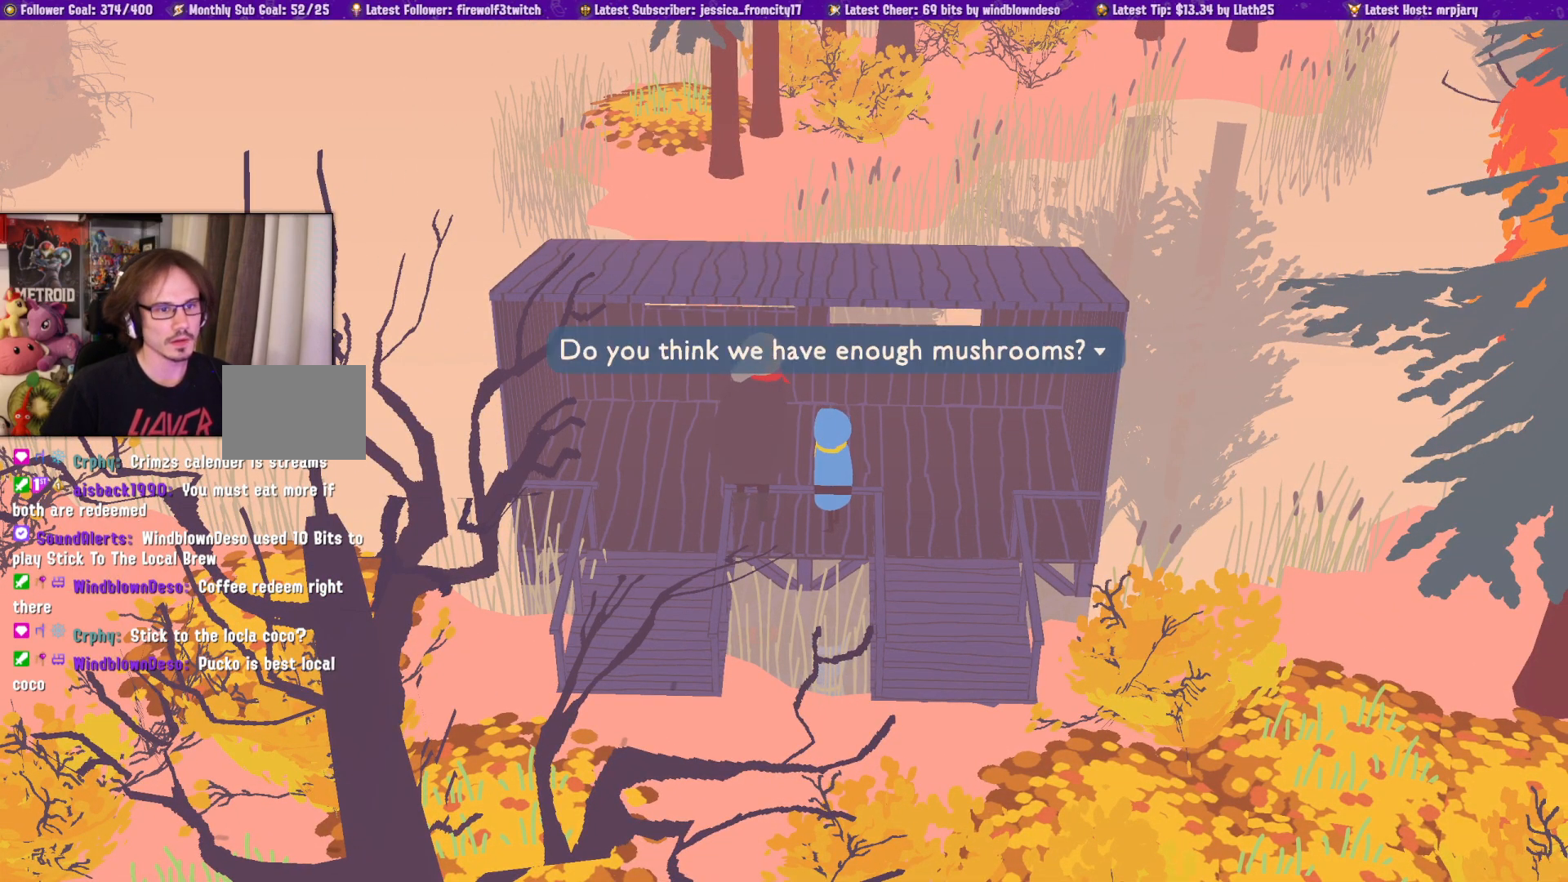
{"buttons": [], "left_stick": "center", "right_stick": "center", "events": []}
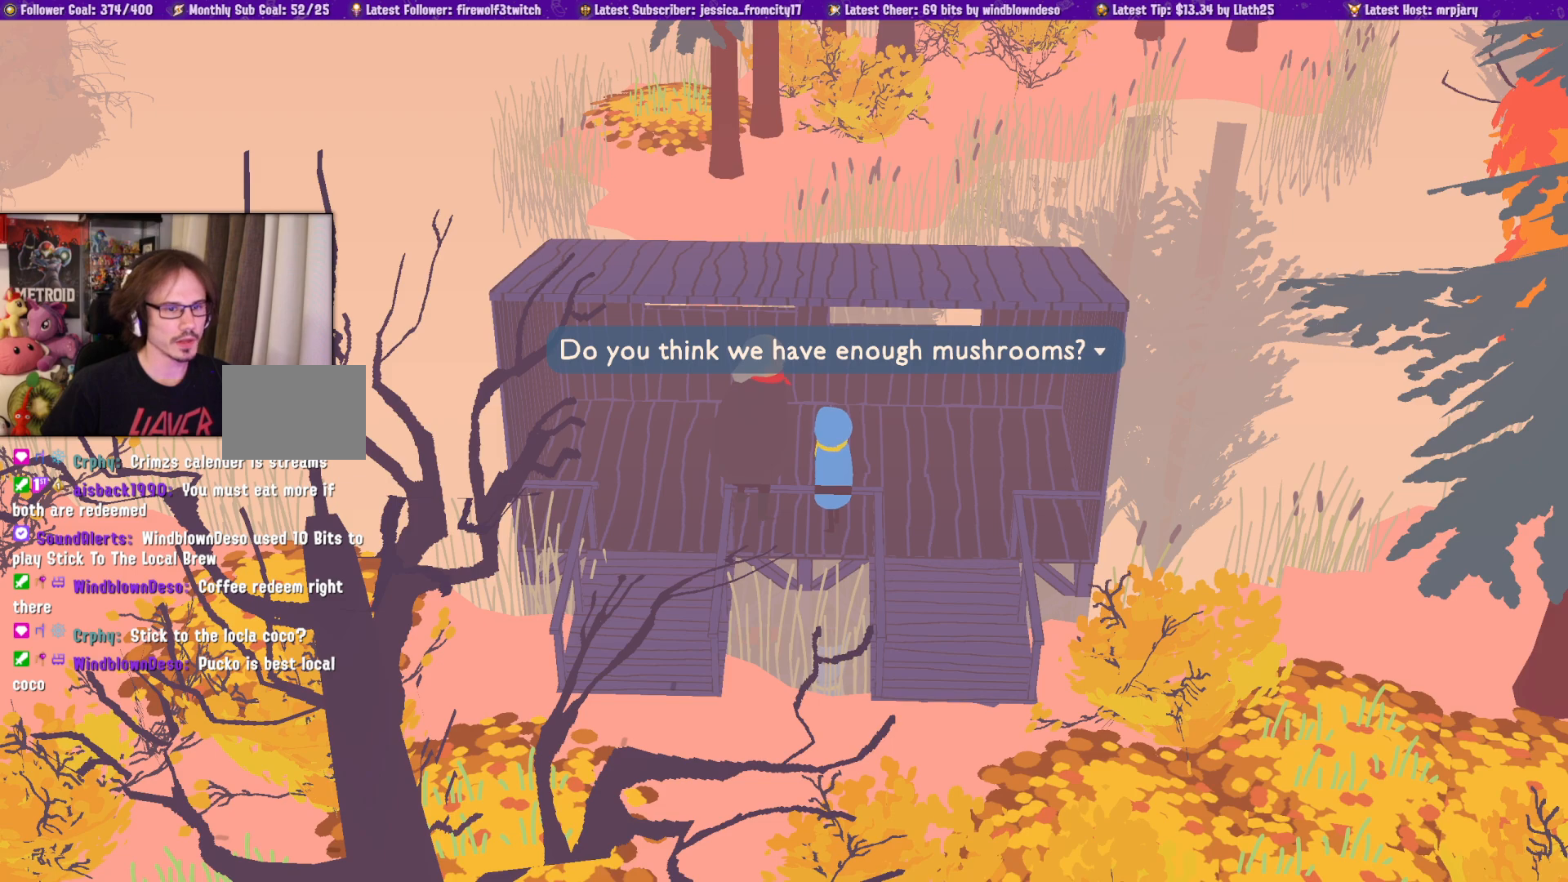
{"buttons": [], "left_stick": "center", "right_stick": "center", "events": []}
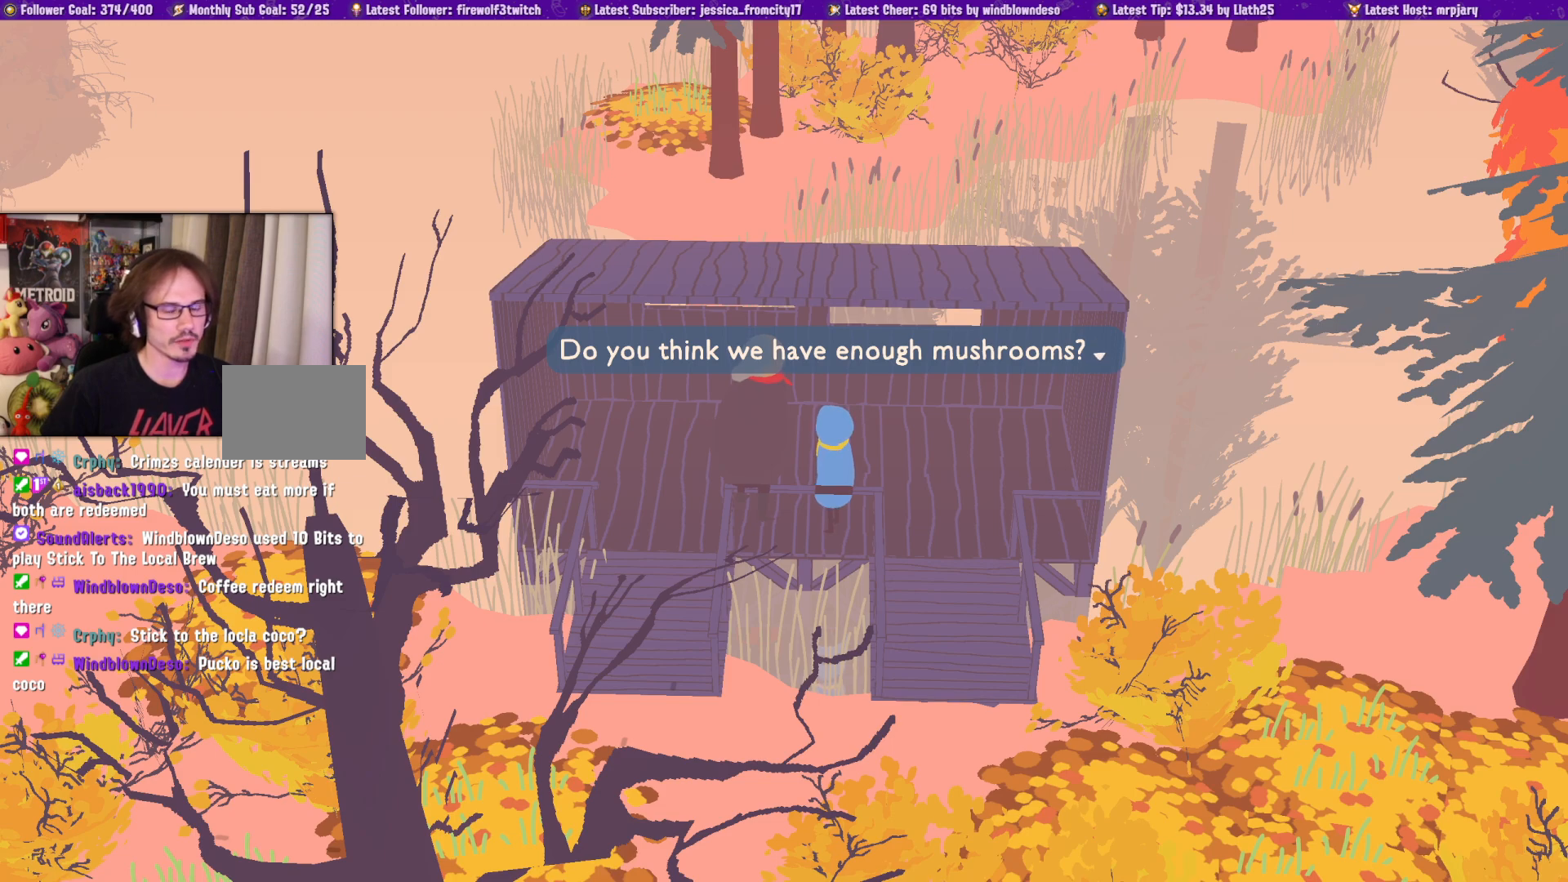
{"buttons": [], "left_stick": "center", "right_stick": "center", "events": [[217, "CROSS", "down"], [367, "CROSS", "up"]]}
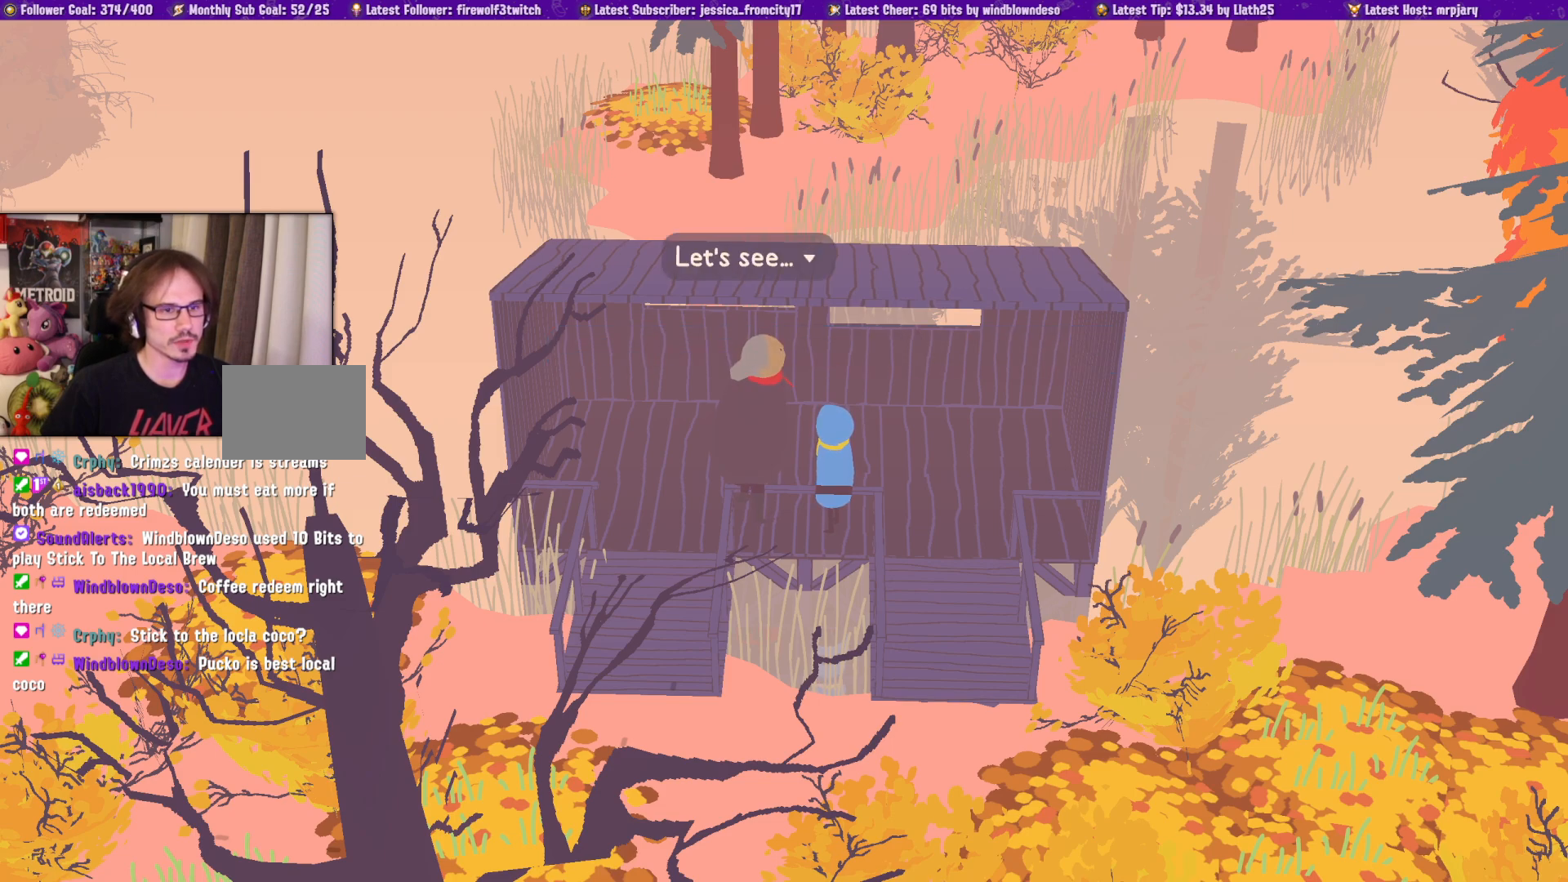
{"buttons": [], "left_stick": "center", "right_stick": "center", "events": []}
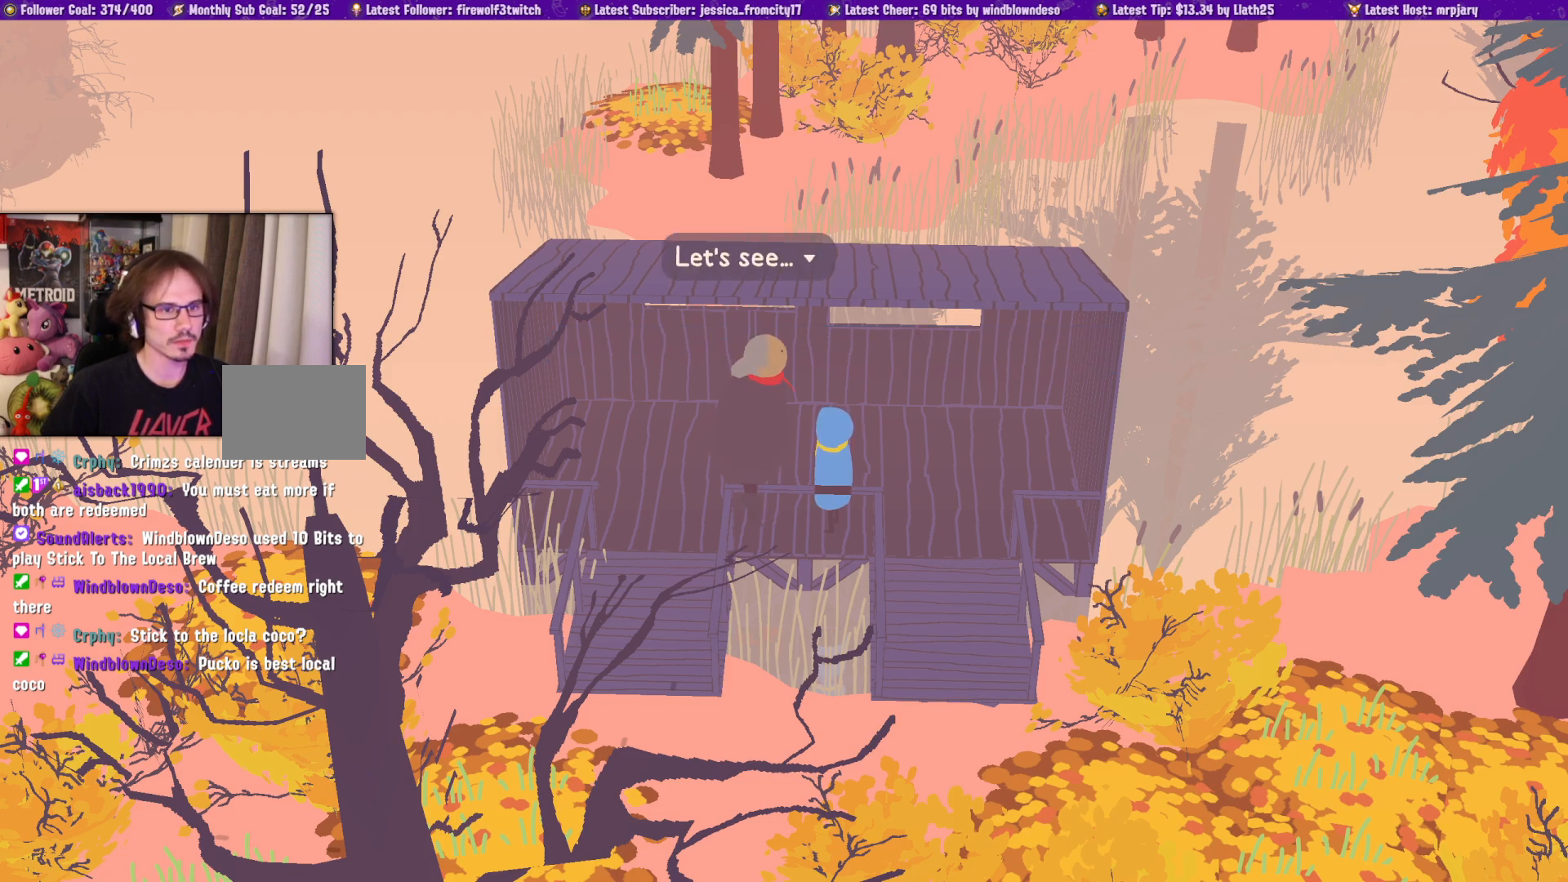
{"buttons": [], "left_stick": "center", "right_stick": "center", "events": [[200, "CROSS", "down"], [367, "CROSS", "up"]]}
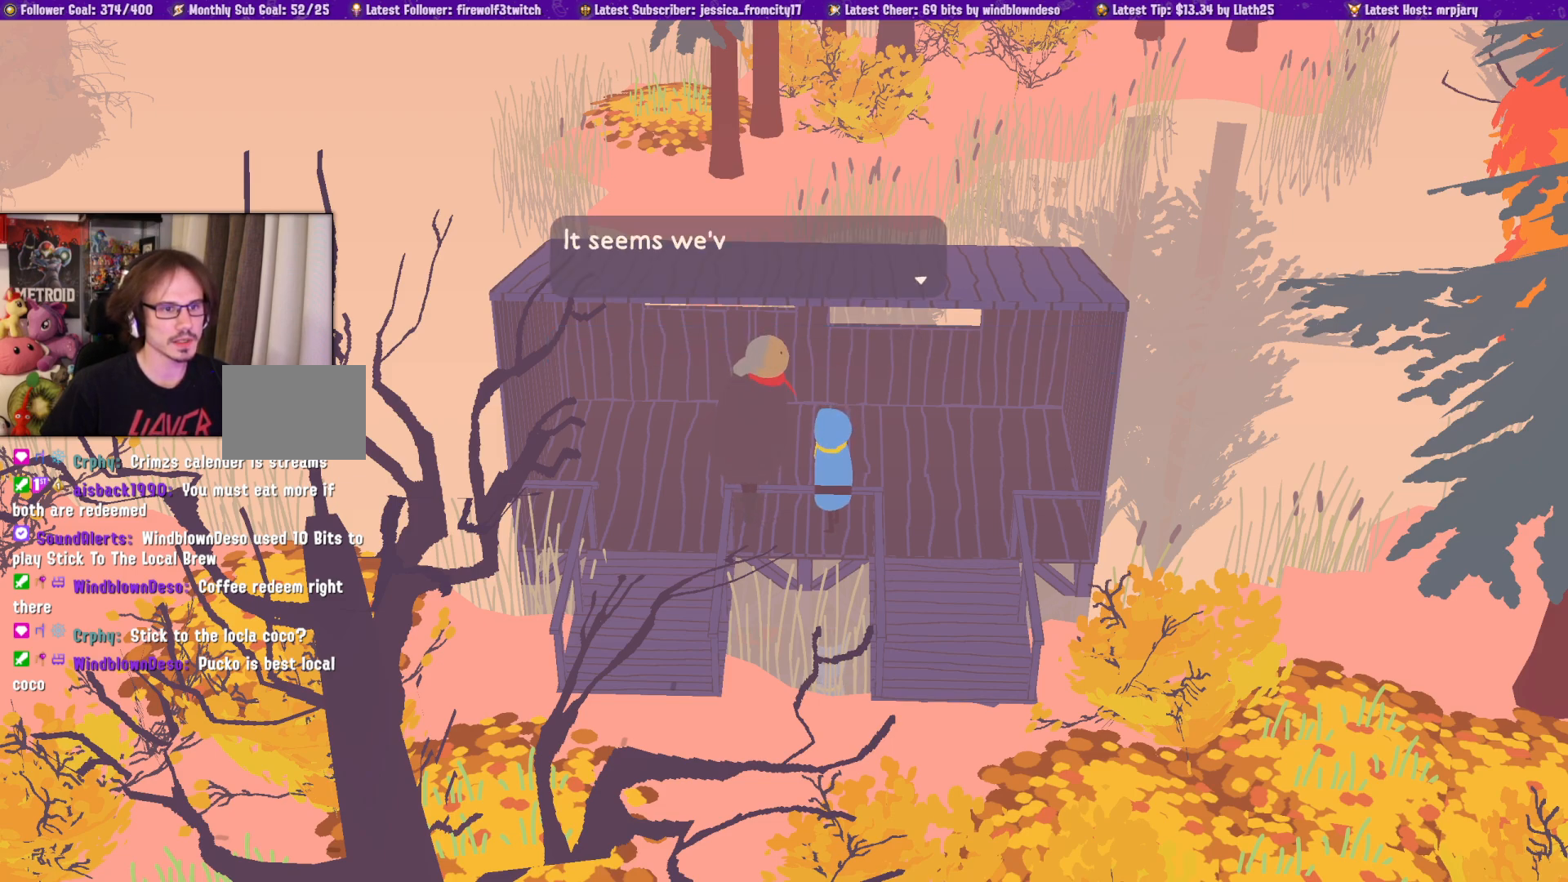
{"buttons": [], "left_stick": "center", "right_stick": "center", "events": []}
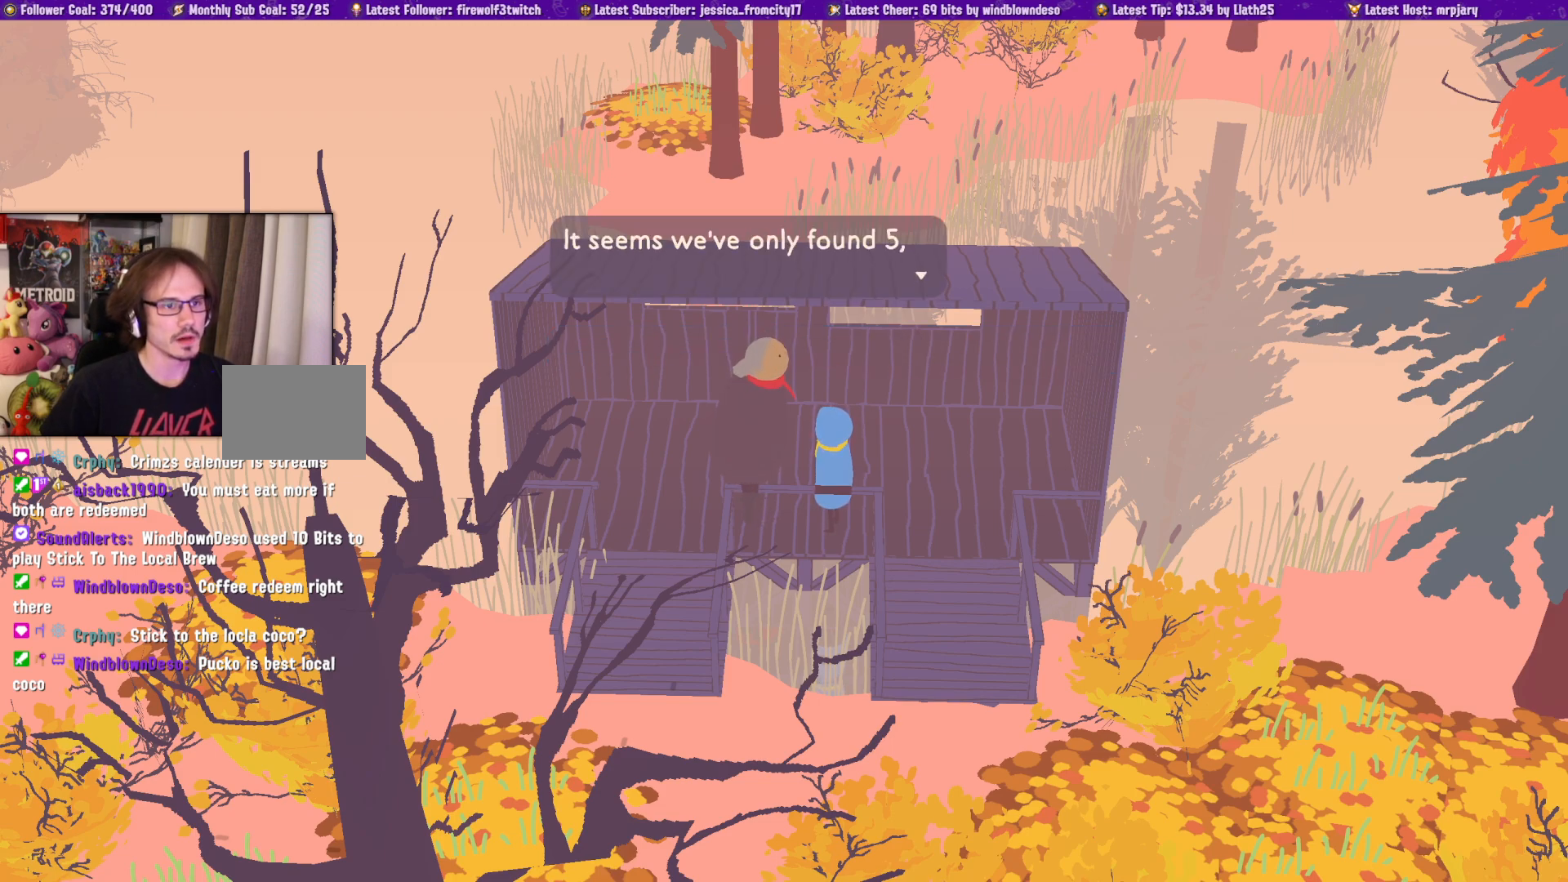
{"buttons": [], "left_stick": "center", "right_stick": "center", "events": []}
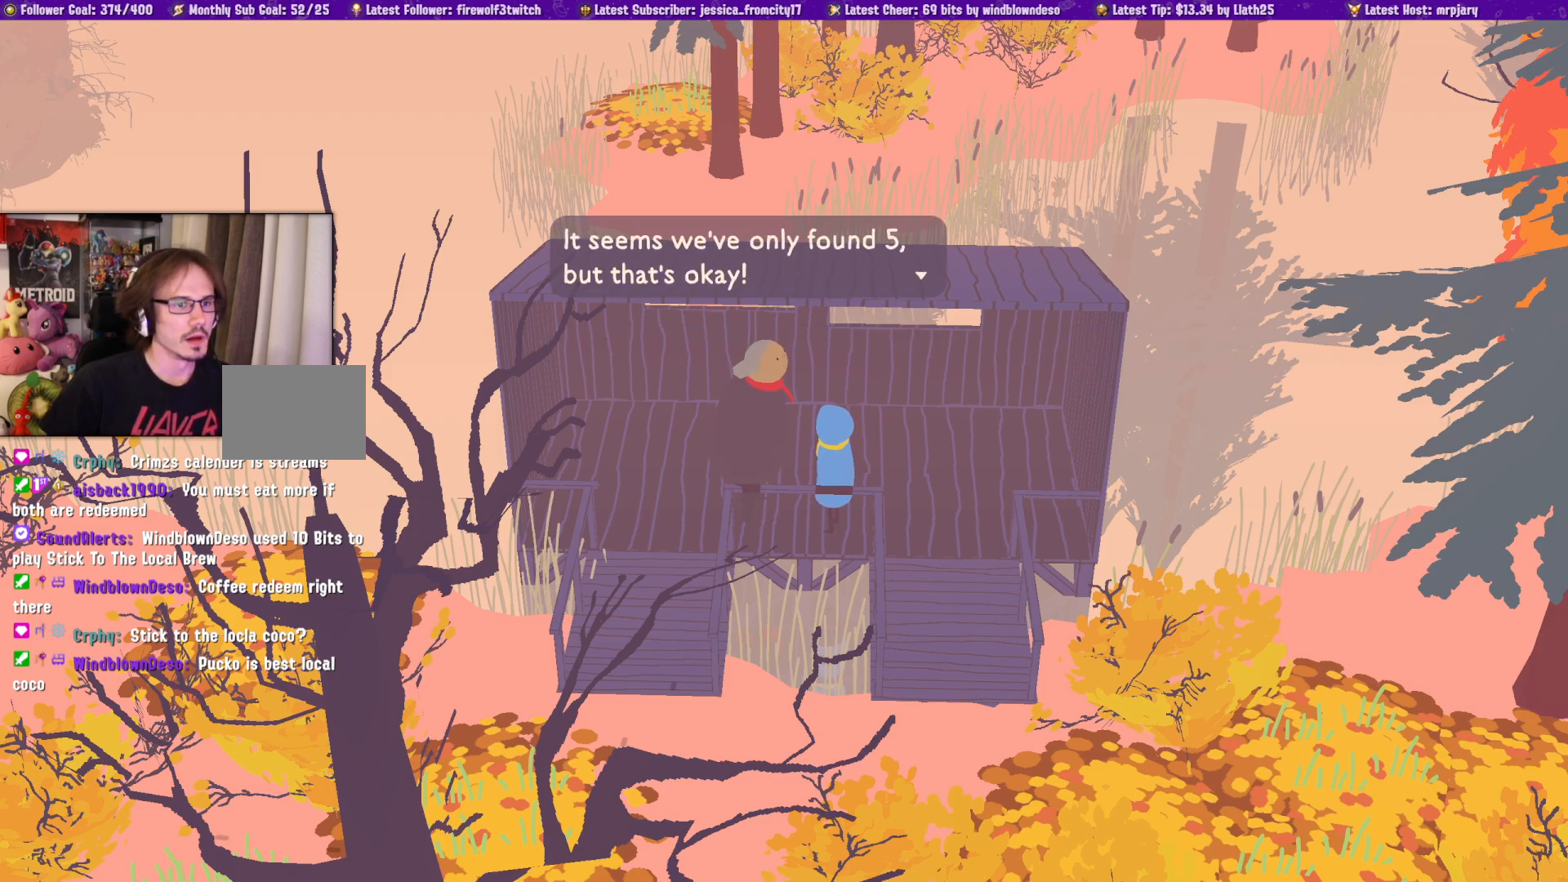
{"buttons": [], "left_stick": "center", "right_stick": "center", "events": []}
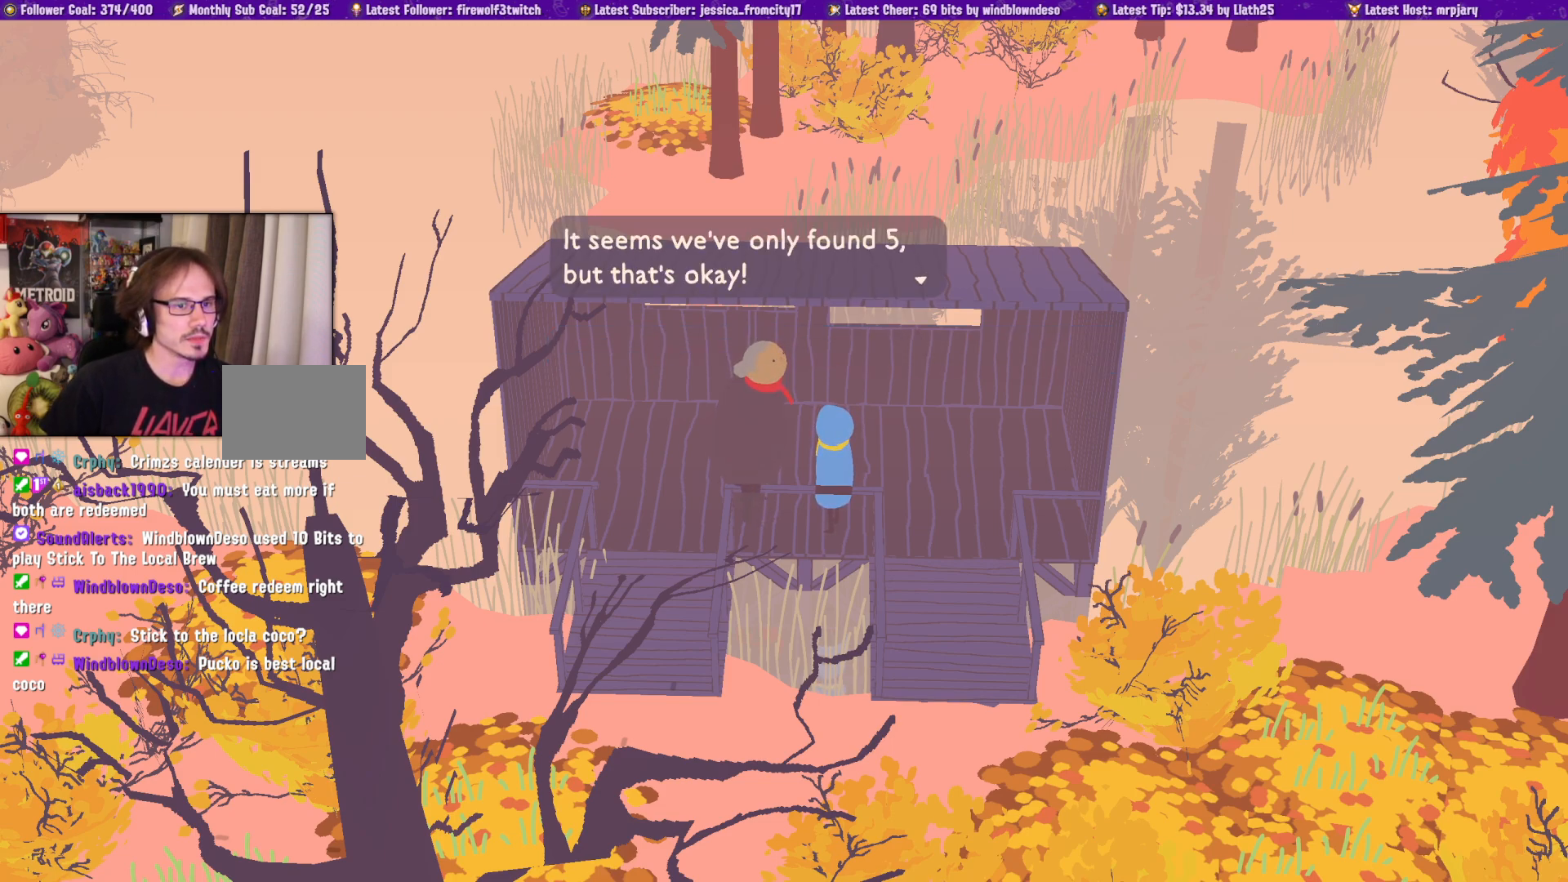
{"buttons": [], "left_stick": "center", "right_stick": "center", "events": []}
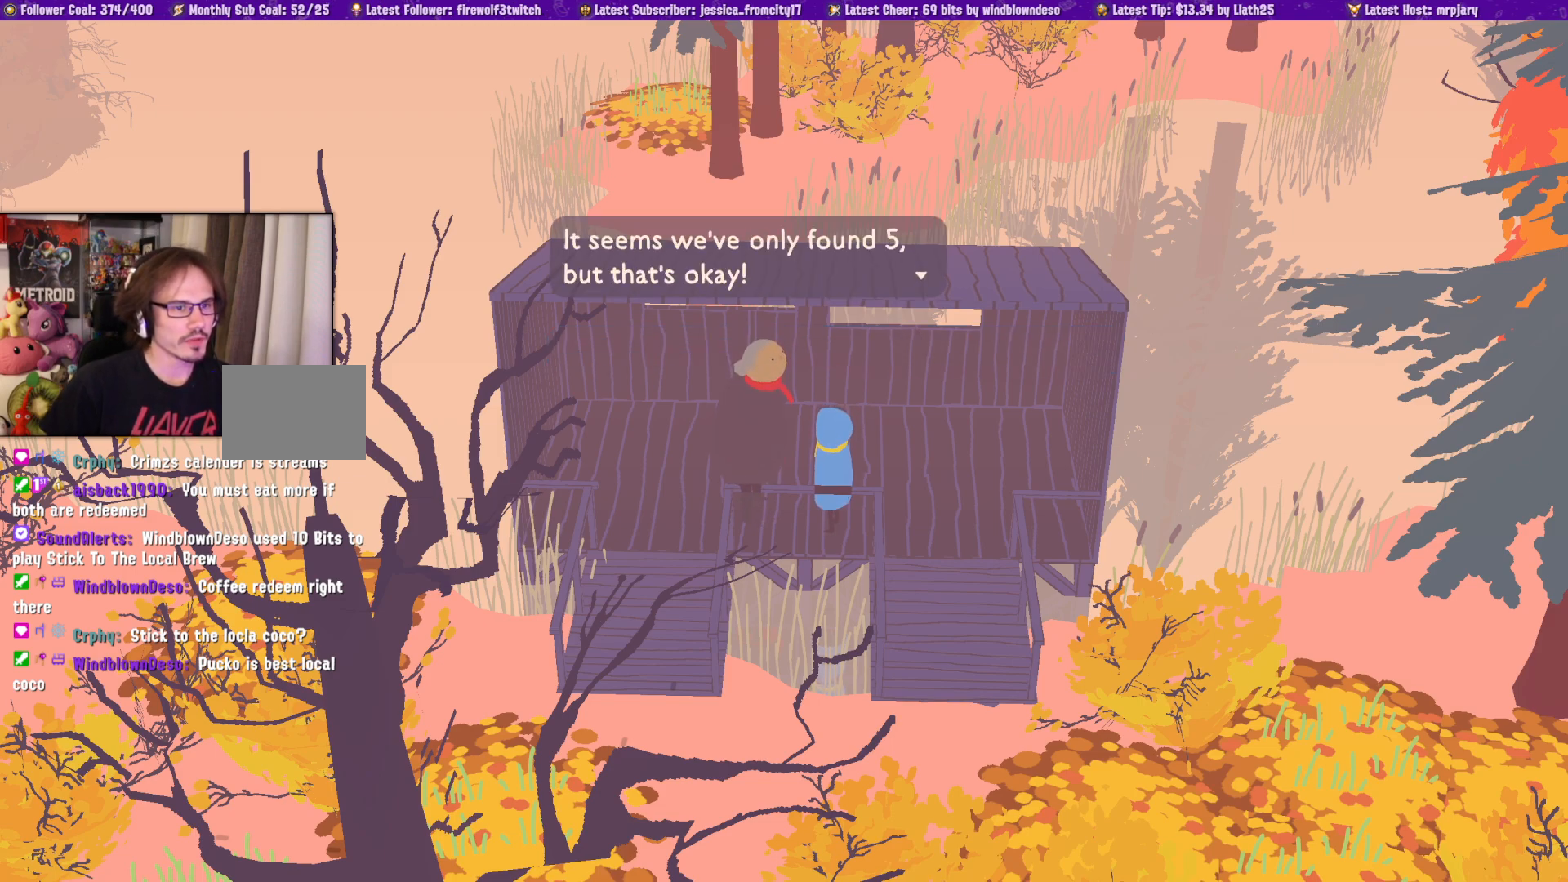
{"buttons": [], "left_stick": "center", "right_stick": "center", "events": []}
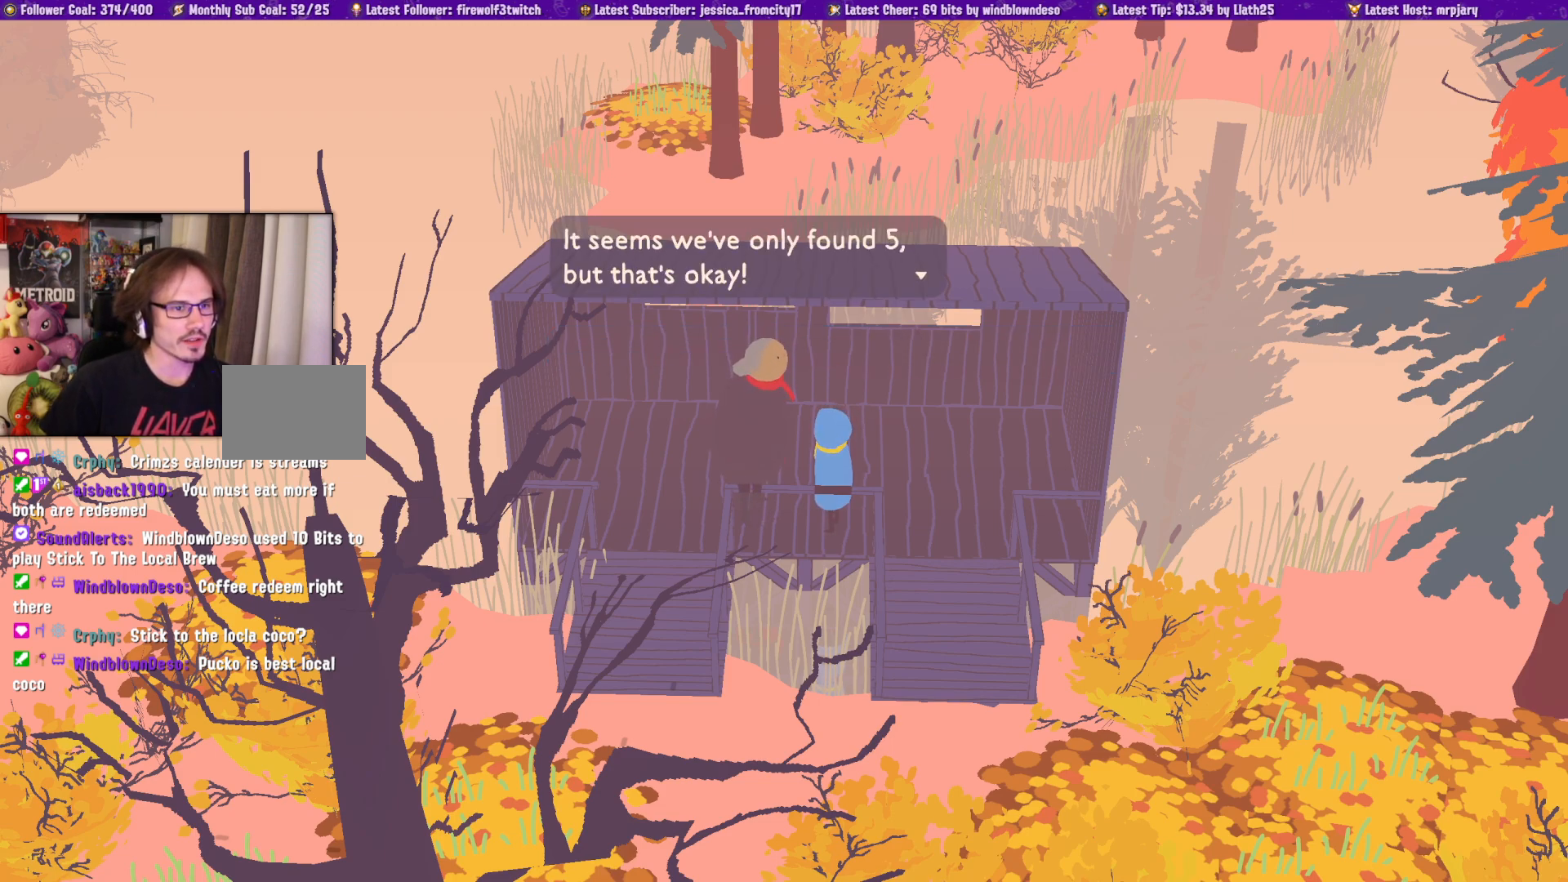
{"buttons": [], "left_stick": "center", "right_stick": "center", "events": []}
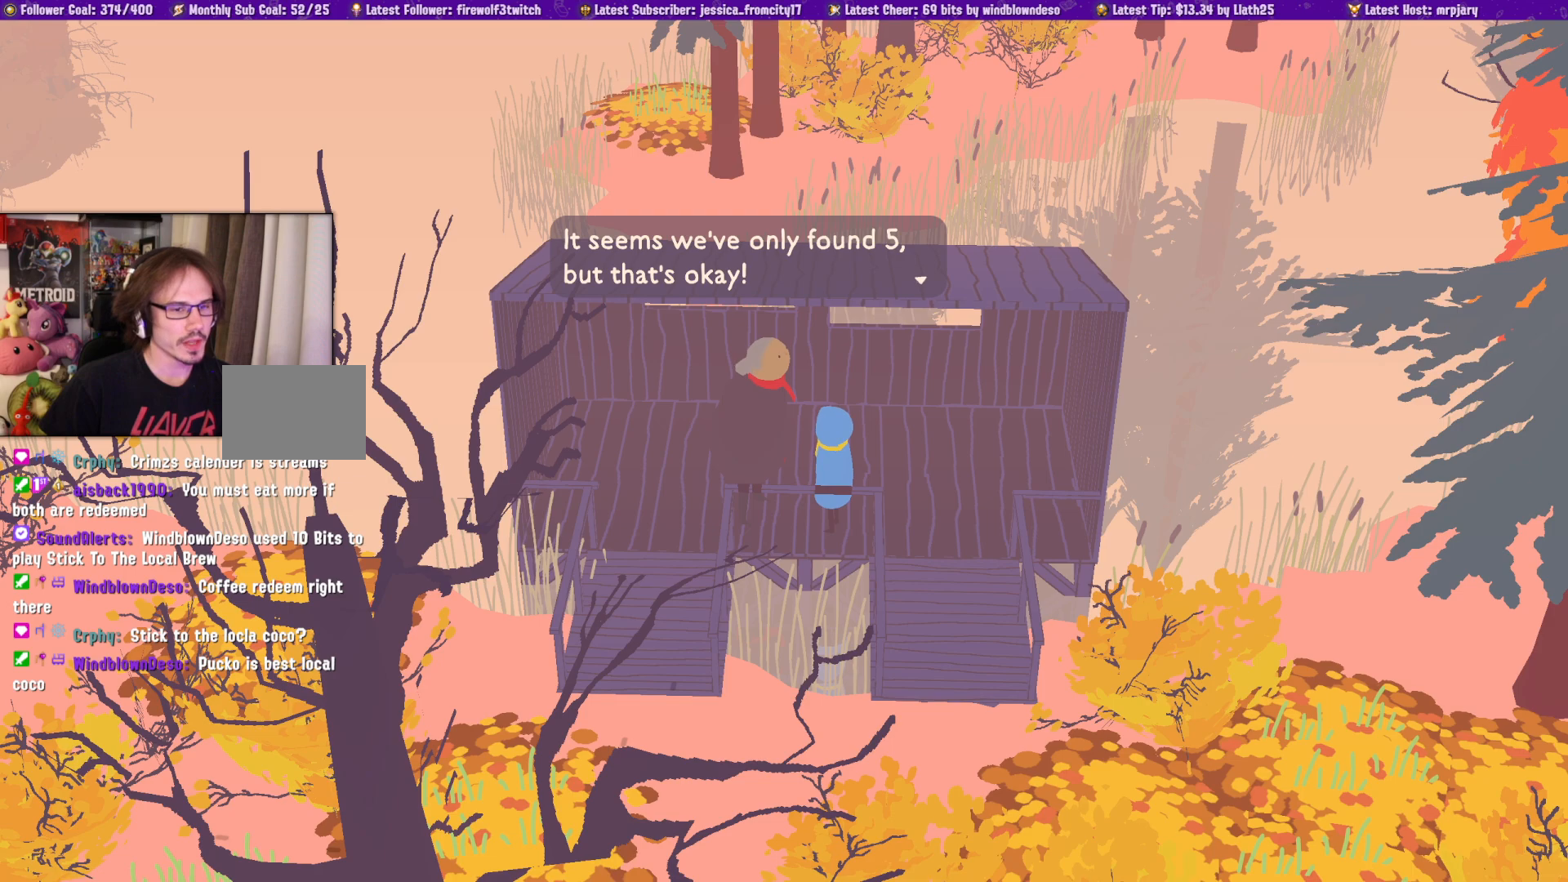
{"buttons": [], "left_stick": "center", "right_stick": "center", "events": [[33, "CROSS", "down"], [167, "CROSS", "up"]]}